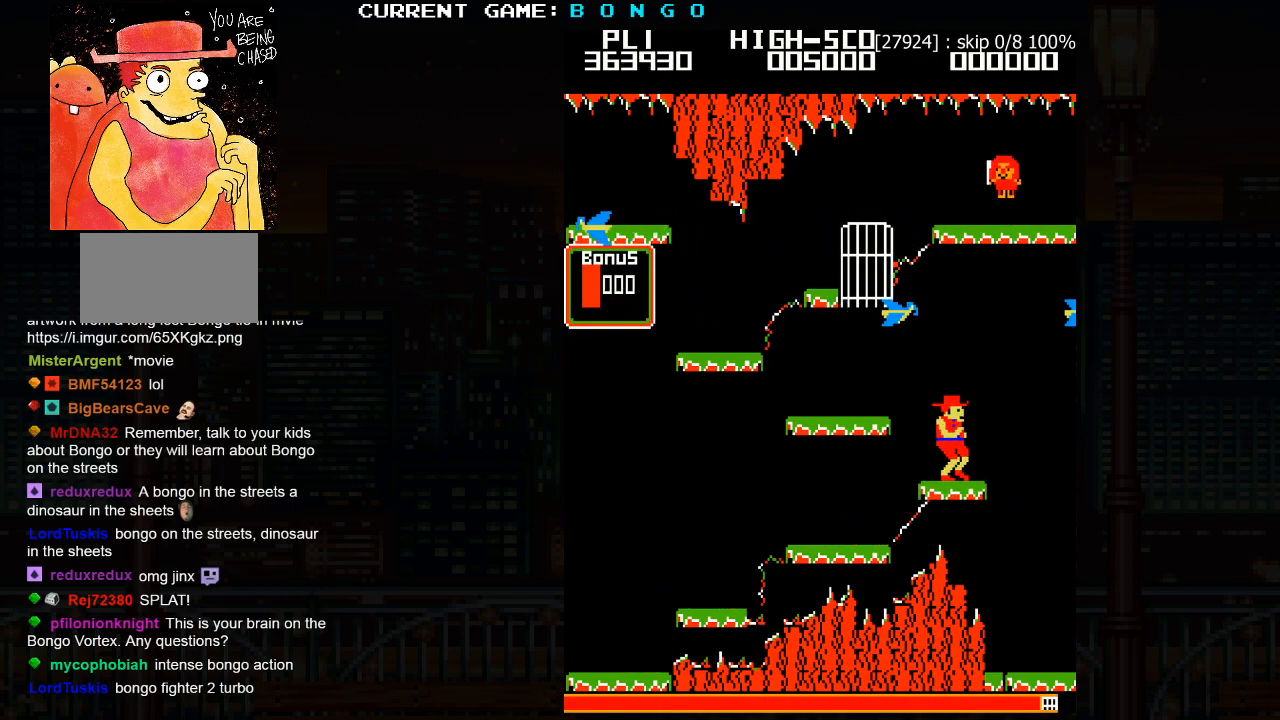
Gameplay with a controller (arcade stick); each line is a JSON object with the inputs held at the frame after it. "events" lists button and stick changes between this image and that frame as [ms after this image, input, new state], when the widget could be followed in between. Not read: L3 R3.
{"buttons": [], "left_stick": "left", "events": [[17, "left_stick", "left"], [67, "SQUARE", "down"], [217, "SQUARE", "up"]]}
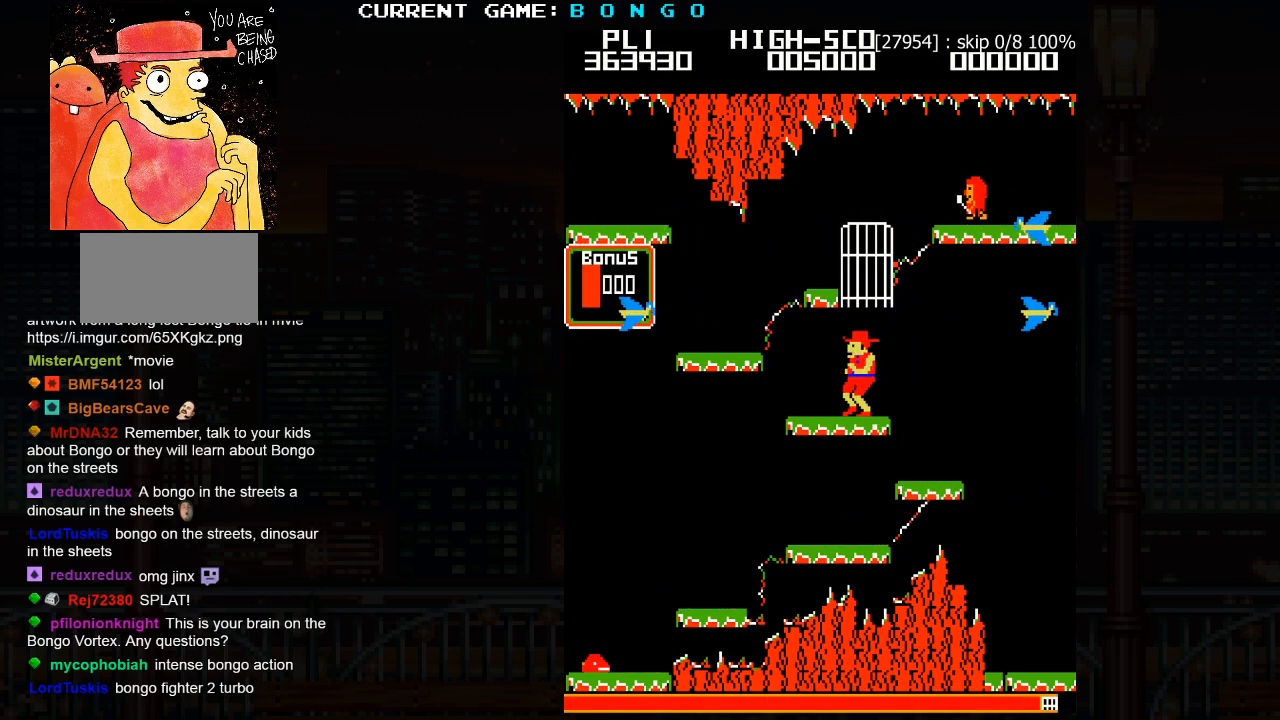
{"buttons": [], "left_stick": "center", "events": [[500, "left_stick", "center"]]}
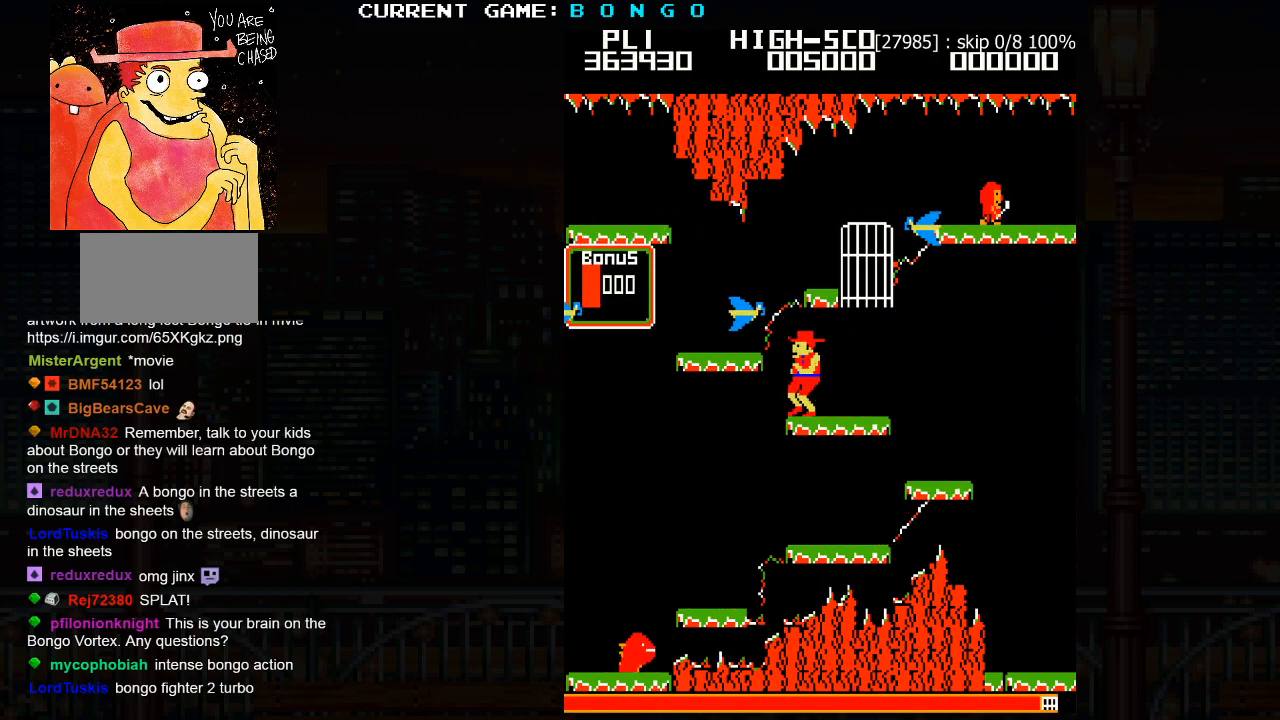
{"buttons": [], "left_stick": "center", "events": []}
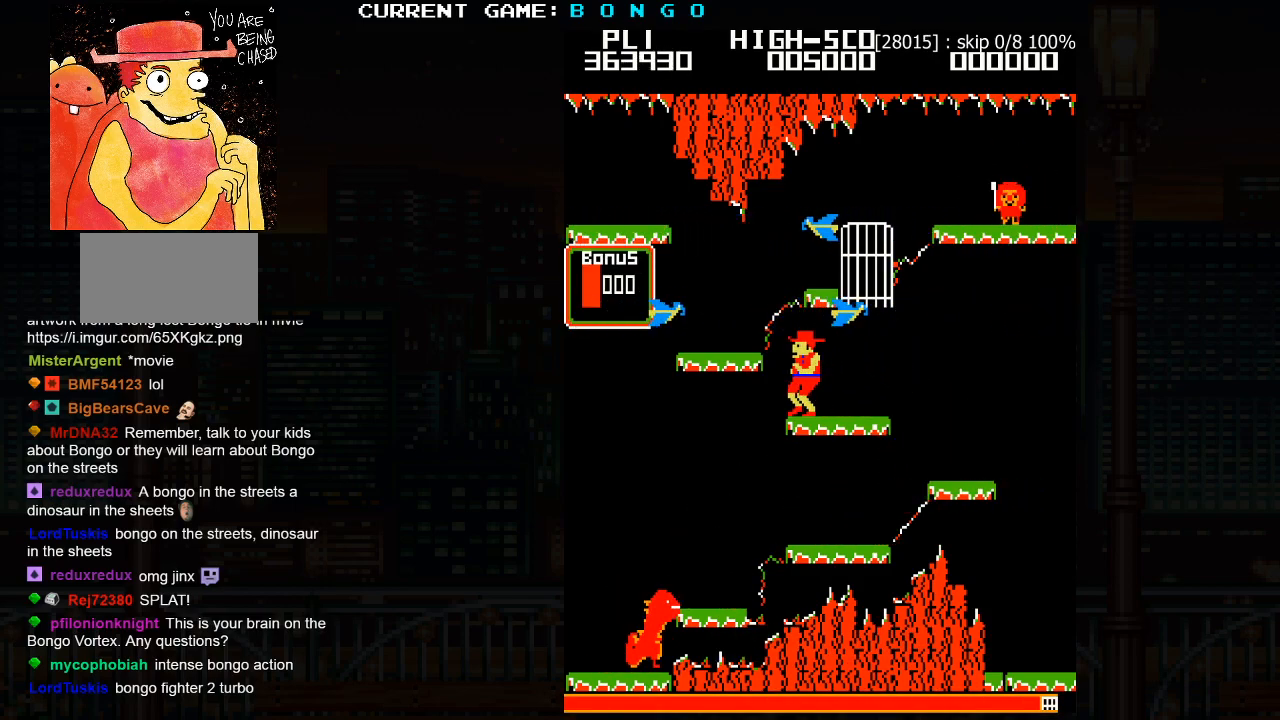
{"buttons": [], "left_stick": "center", "events": []}
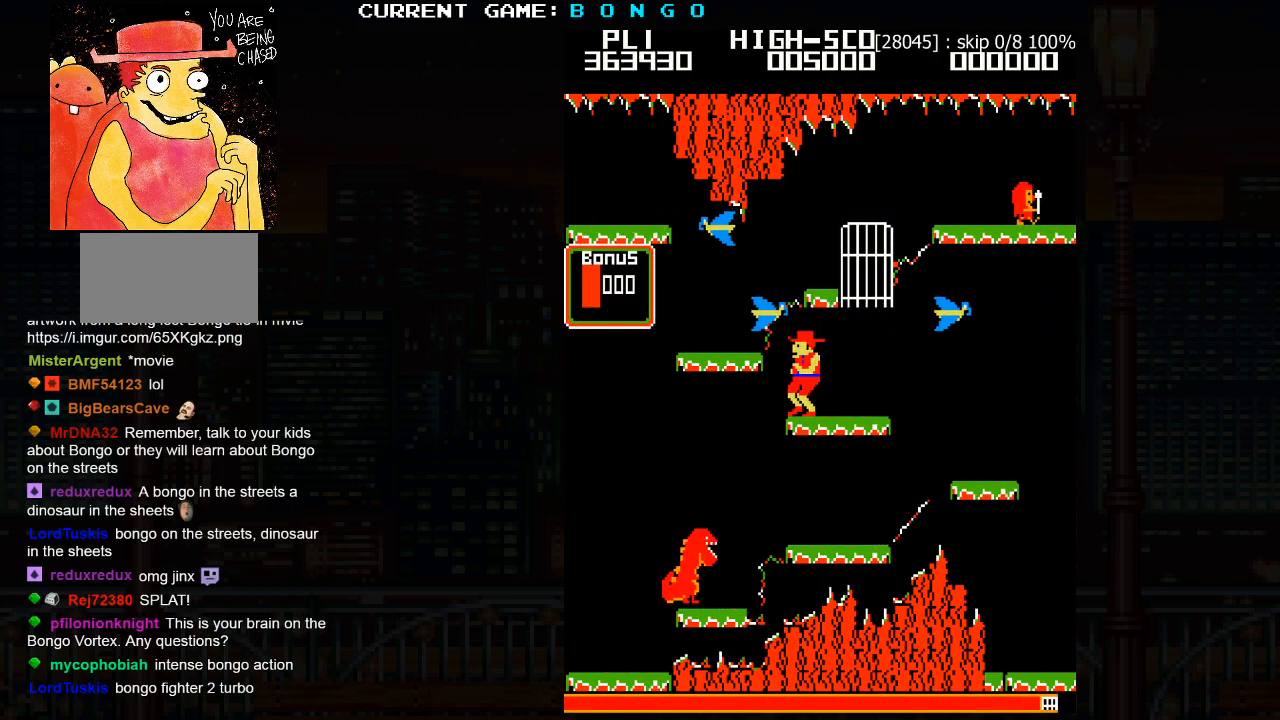
{"buttons": ["SQUARE"], "left_stick": "left", "events": [[383, "left_stick", "left"], [400, "SQUARE", "down"]]}
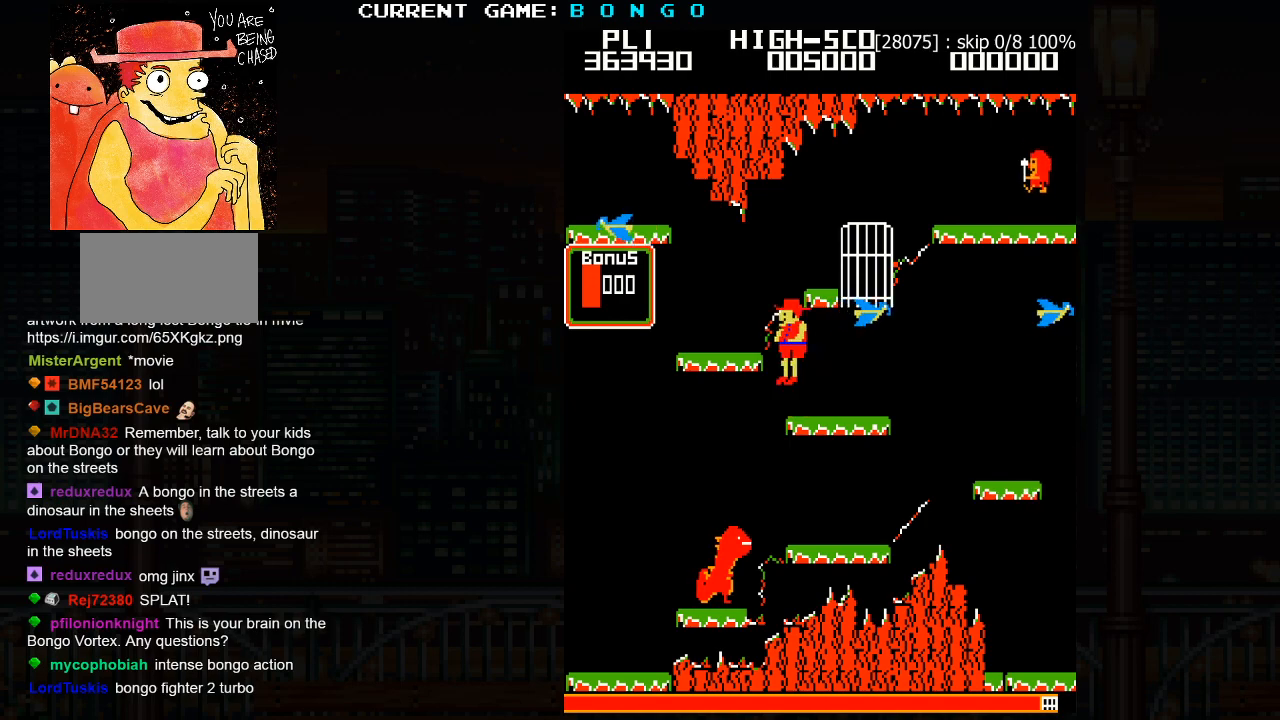
{"buttons": [], "left_stick": "right", "events": [[150, "SQUARE", "up"], [267, "left_stick", "center"], [400, "left_stick", "right"]]}
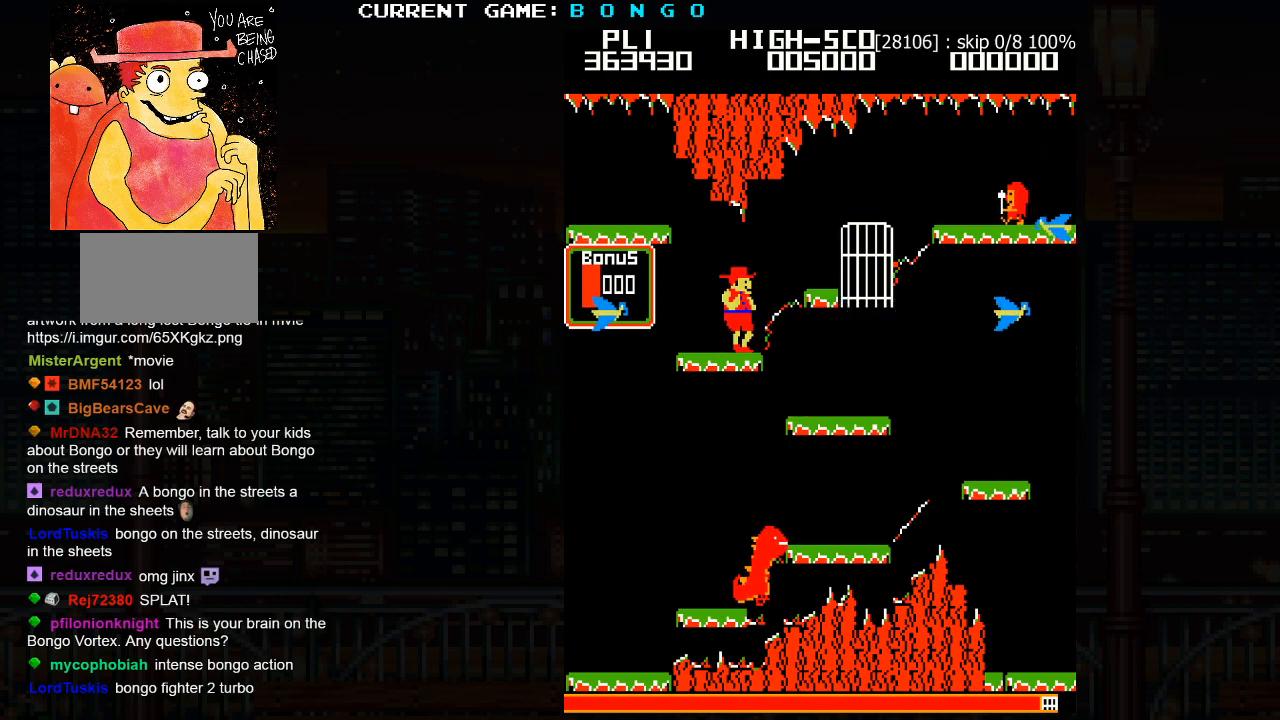
{"buttons": ["SQUARE"], "left_stick": "center", "events": [[17, "left_stick", "center"], [333, "SQUARE", "down"]]}
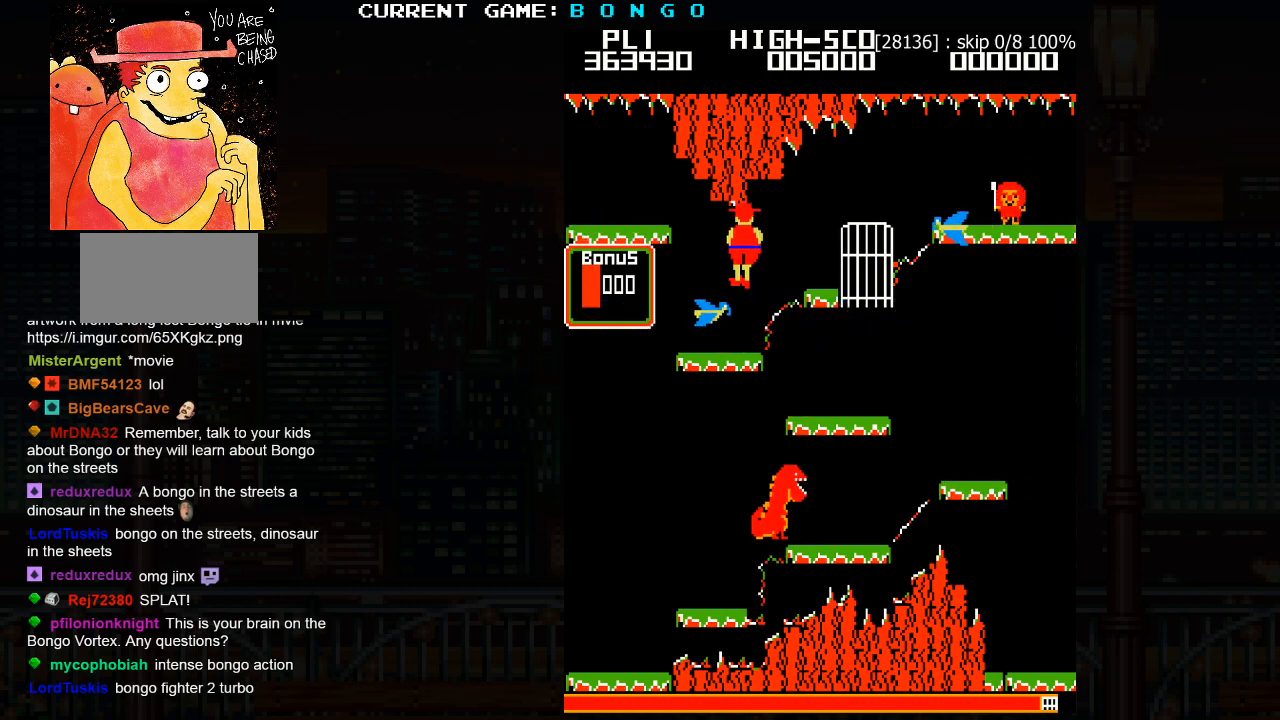
{"buttons": [], "left_stick": "right", "events": [[50, "SQUARE", "up"], [400, "left_stick", "right"]]}
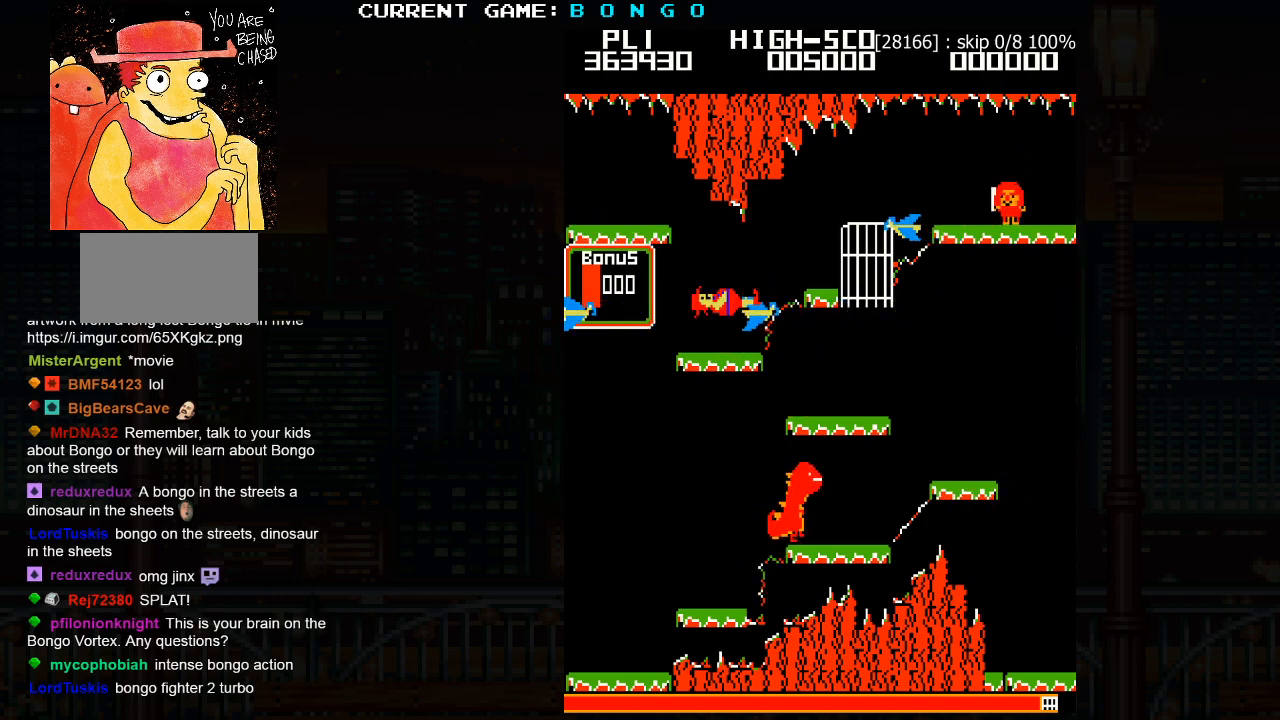
{"buttons": [], "left_stick": "center", "events": [[17, "left_stick", "center"]]}
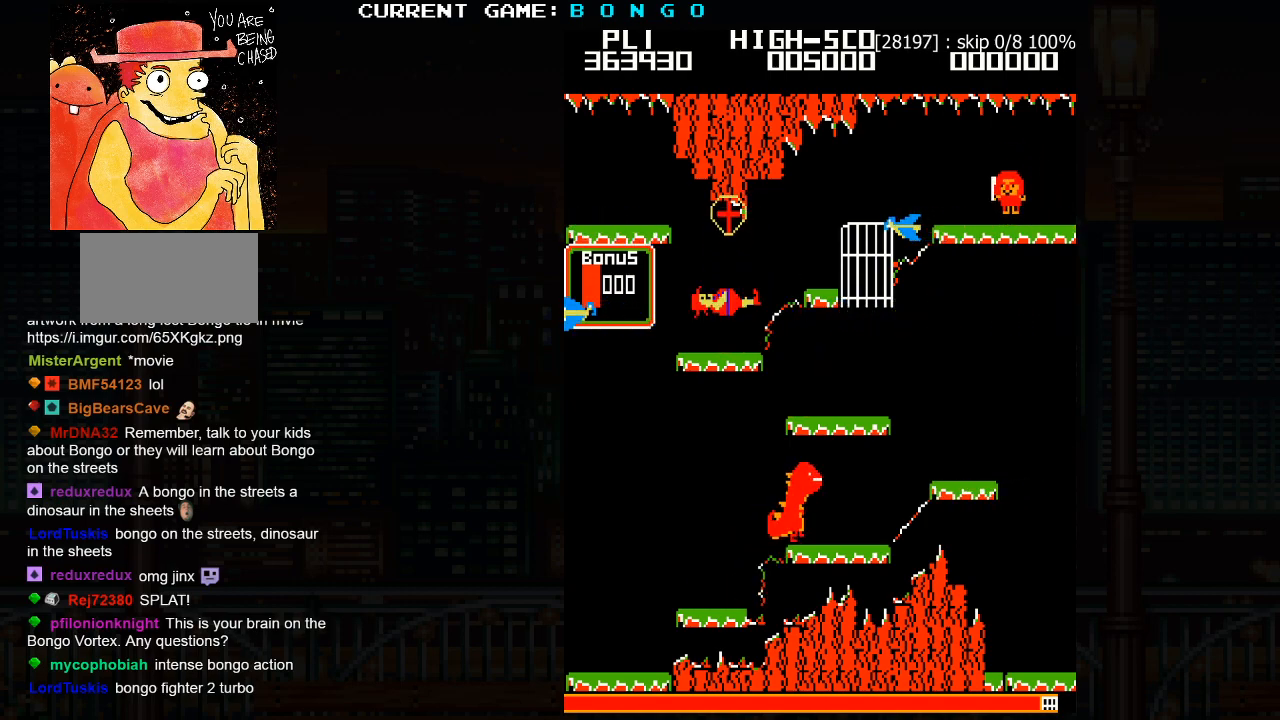
{"buttons": [], "left_stick": "center", "events": []}
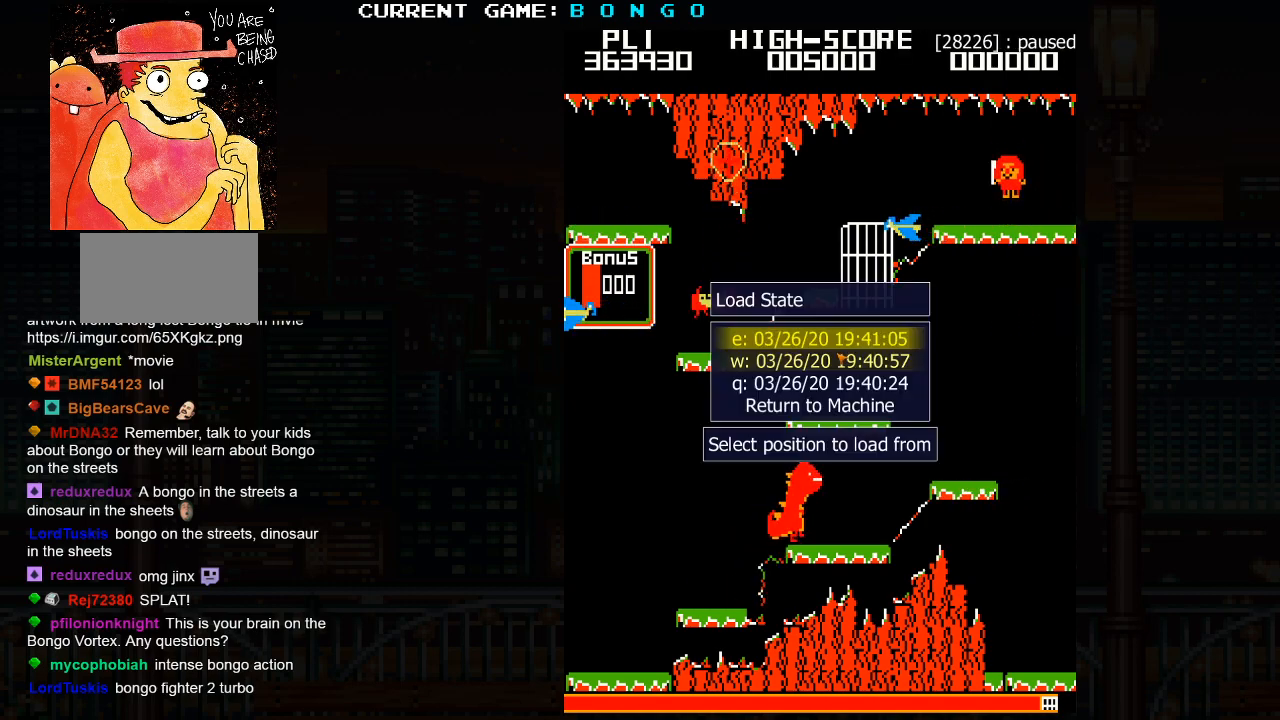
{"buttons": [], "left_stick": "center", "events": []}
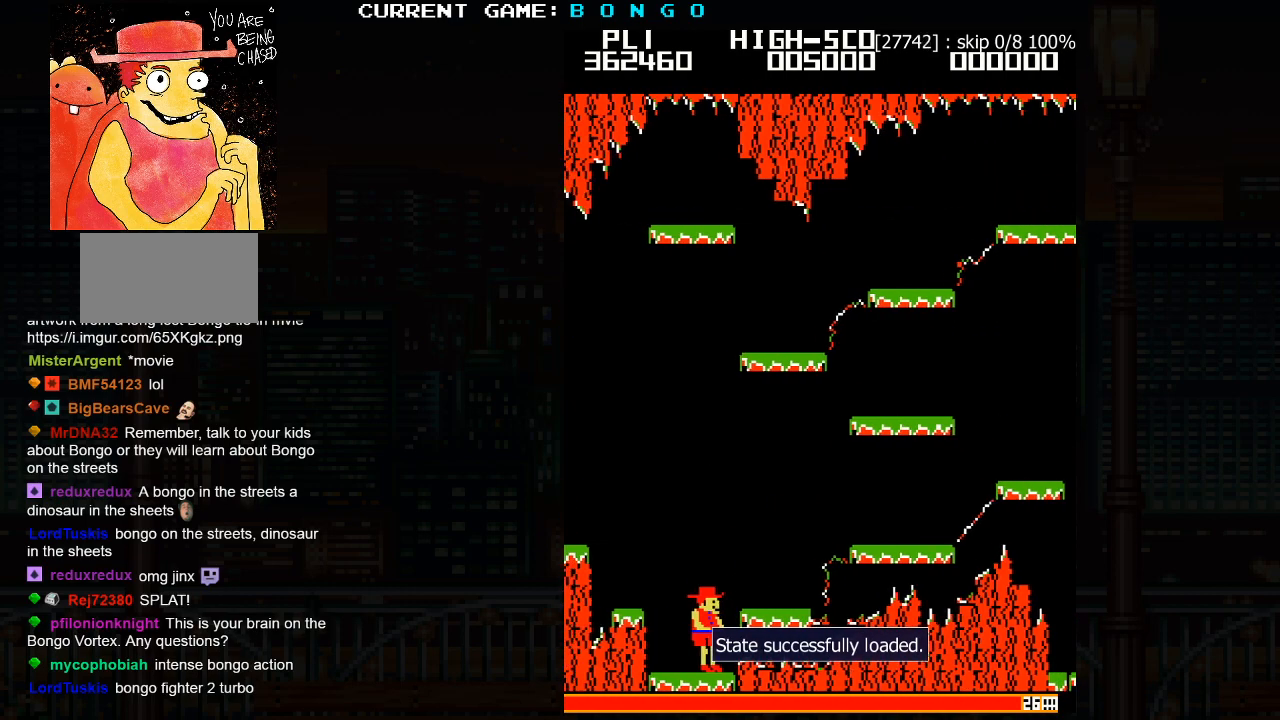
{"buttons": [], "left_stick": "right", "events": [[300, "left_stick", "right"]]}